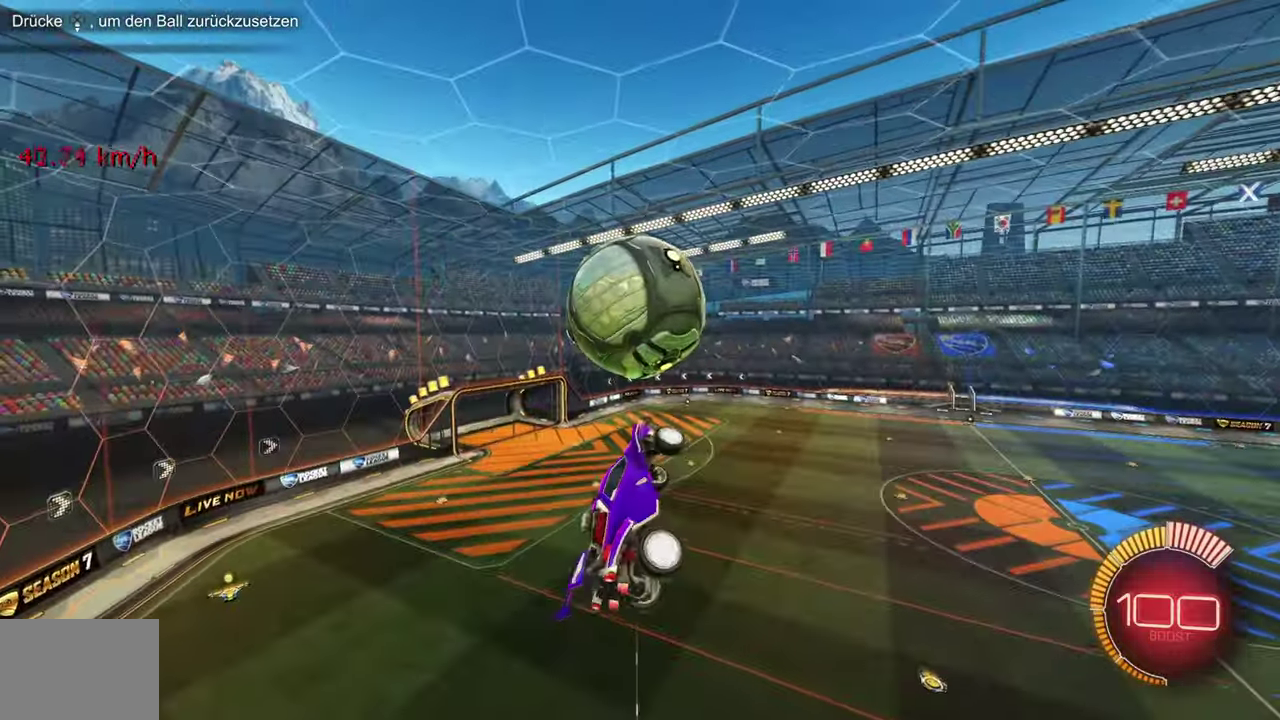
Gameplay with a controller (PlayStation layout); each line is a JSON object with the inputs held at the frame after it. "events" lists button and stick changes between this image and that frame as [ms after this image, input, new state], when the widget could be followed in between. Not read: CIRCLE L3 R3.
{"buttons": ["SQUARE", "TRIANGLE"], "left_stick": "left", "events": [[17, "left_stick", "down-left"], [67, "R1", "down"], [67, "left_stick", "down"], [100, "L1", "up"], [167, "left_stick", "center"], [267, "left_stick", "down"], [367, "TRIANGLE", "down"], [400, "SQUARE", "down"], [417, "left_stick", "left"], [467, "R1", "up"]]}
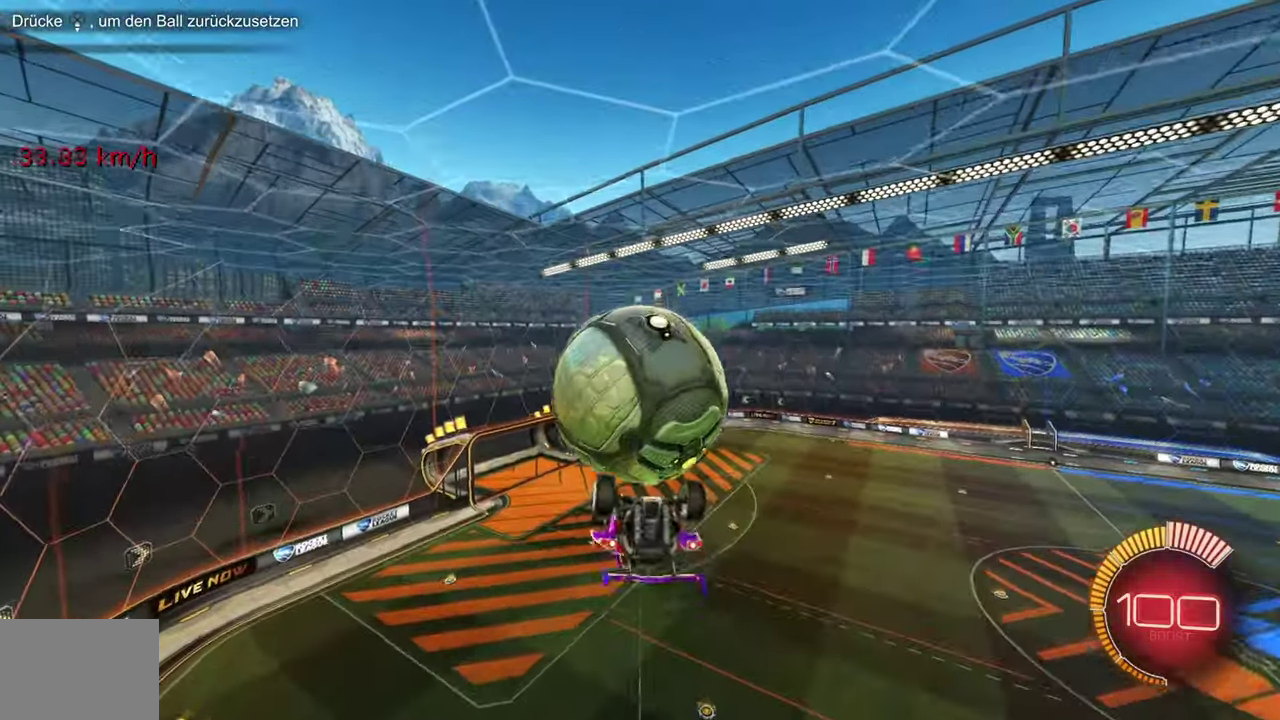
{"buttons": ["SQUARE", "L1", "R1"], "left_stick": "up", "events": [[34, "left_stick", "up-left"], [117, "L1", "down"], [134, "SQUARE", "up"], [134, "TRIANGLE", "up"], [167, "R1", "down"], [301, "R1", "up"], [301, "left_stick", "up"], [317, "SQUARE", "down"], [317, "TRIANGLE", "down"], [434, "R1", "down"], [468, "TRIANGLE", "up"]]}
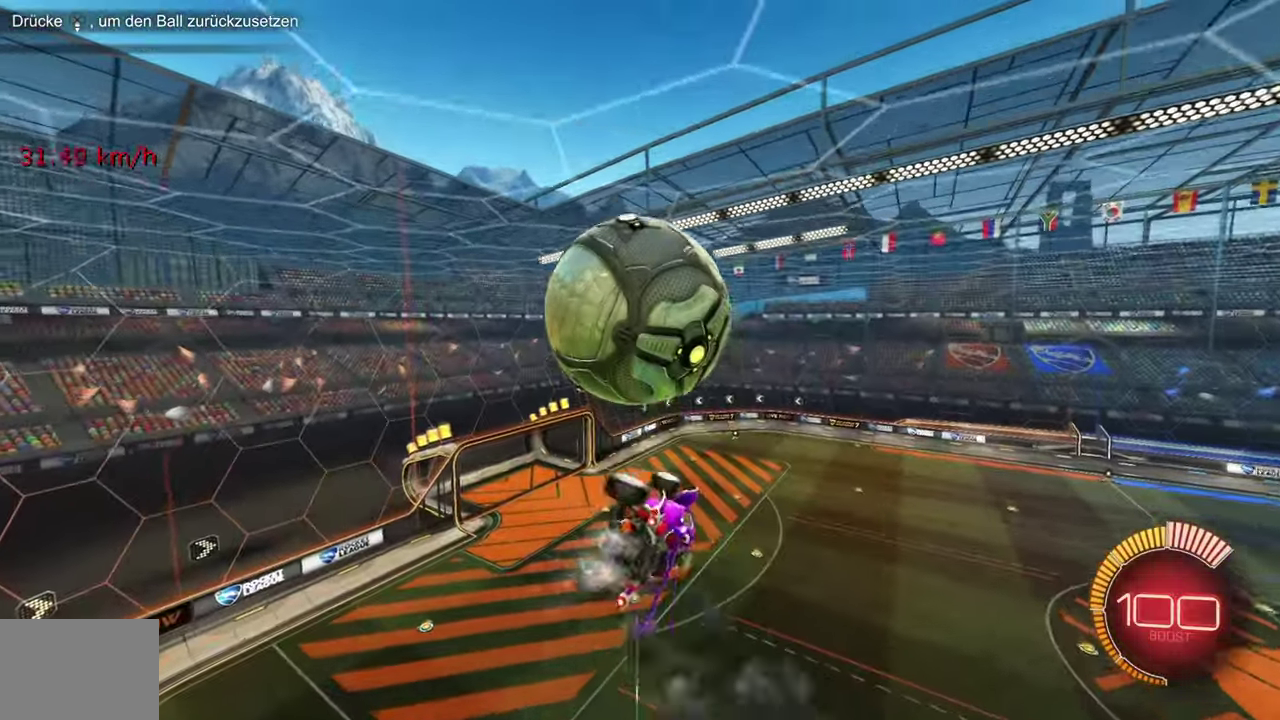
{"buttons": ["L1"], "left_stick": "down-right", "events": [[67, "L1", "up"], [100, "CROSS", "down"], [117, "R1", "up"], [133, "SQUARE", "up"], [167, "L1", "down"], [183, "CROSS", "up"], [233, "left_stick", "right"], [350, "CROSS", "down"], [417, "CROSS", "up"], [484, "left_stick", "down-right"]]}
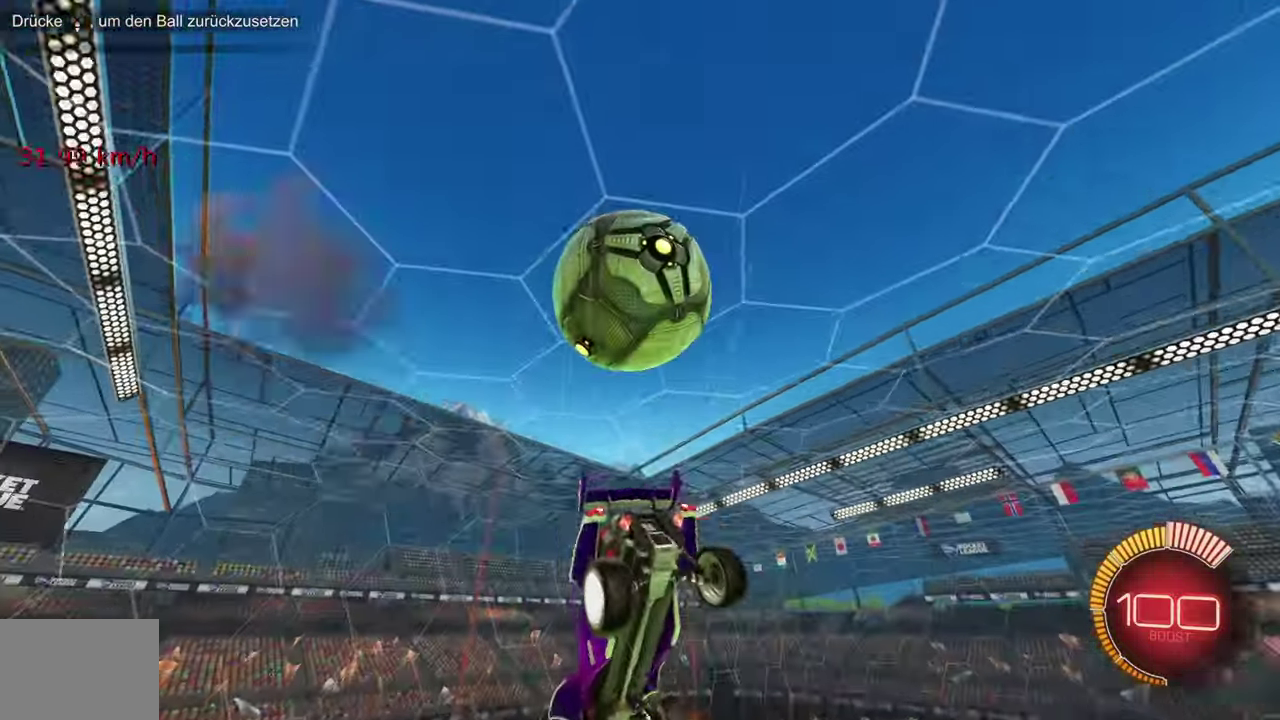
{"buttons": ["R1"], "left_stick": "right", "events": [[17, "R1", "down"], [67, "left_stick", "down"], [234, "L1", "up"], [234, "R1", "up"], [267, "left_stick", "down-right"], [434, "R1", "down"], [501, "left_stick", "right"]]}
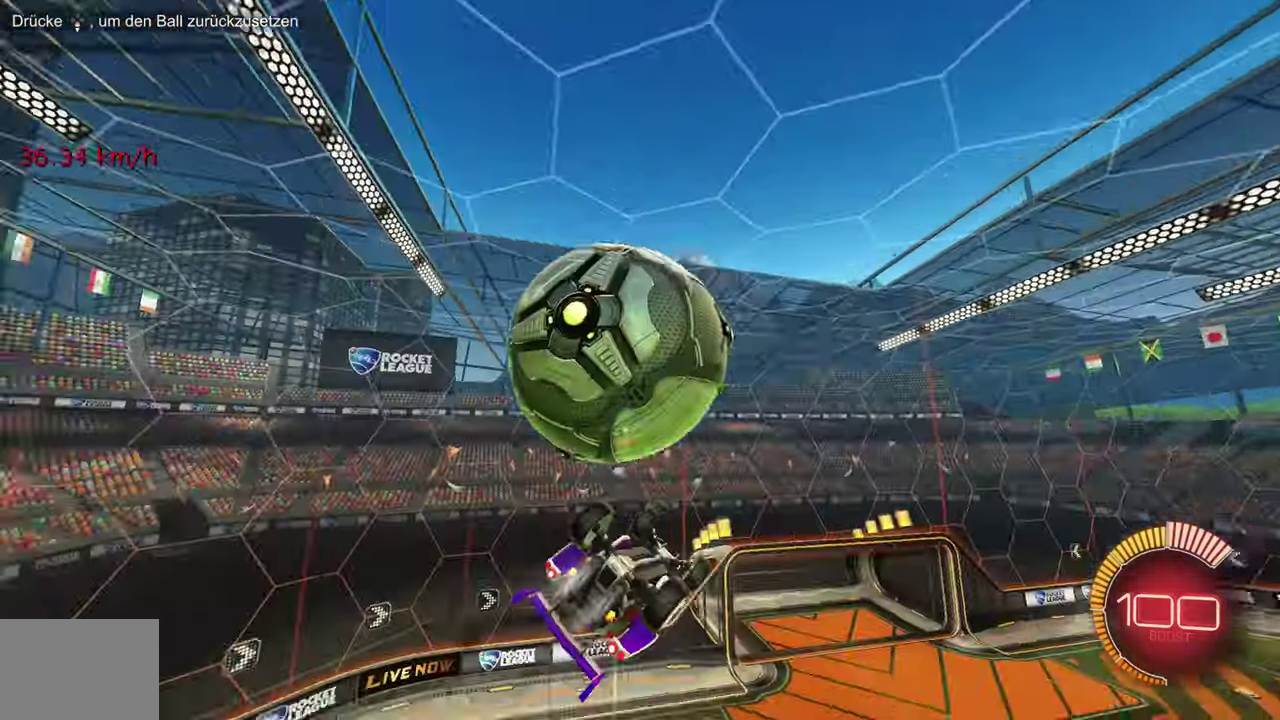
{"buttons": ["CROSS"], "left_stick": "left", "events": [[100, "L1", "down"], [183, "left_stick", "up"], [267, "R1", "up"], [267, "left_stick", "up-left"], [300, "CROSS", "down"], [334, "SQUARE", "down"], [350, "TRIANGLE", "down"], [367, "left_stick", "left"], [384, "CROSS", "up"], [417, "SQUARE", "up"], [434, "CROSS", "down"], [434, "L1", "up"], [434, "TRIANGLE", "up"]]}
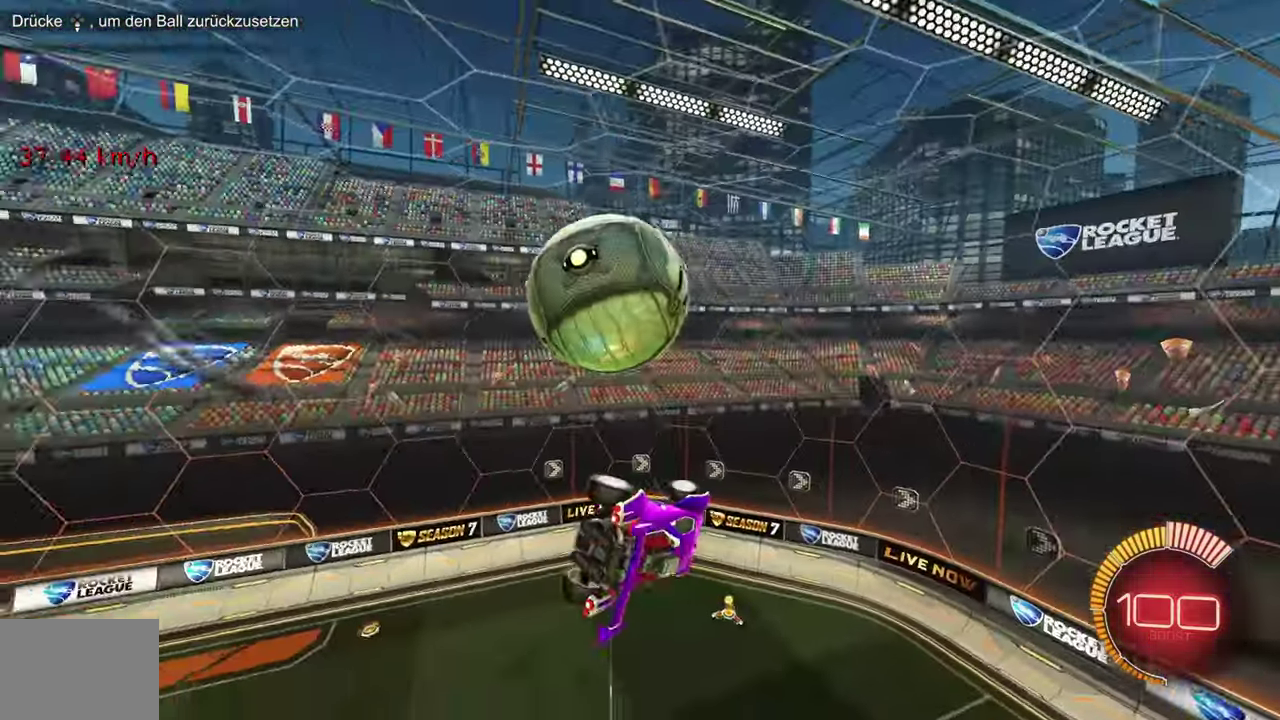
{"buttons": ["R2"], "left_stick": "center", "events": [[17, "CROSS", "up"], [84, "R1", "down"], [100, "L1", "down"], [100, "left_stick", "center"], [251, "L1", "up"], [267, "left_stick", "down-left"], [367, "left_stick", "center"], [468, "R1", "up"], [468, "R2", "down"]]}